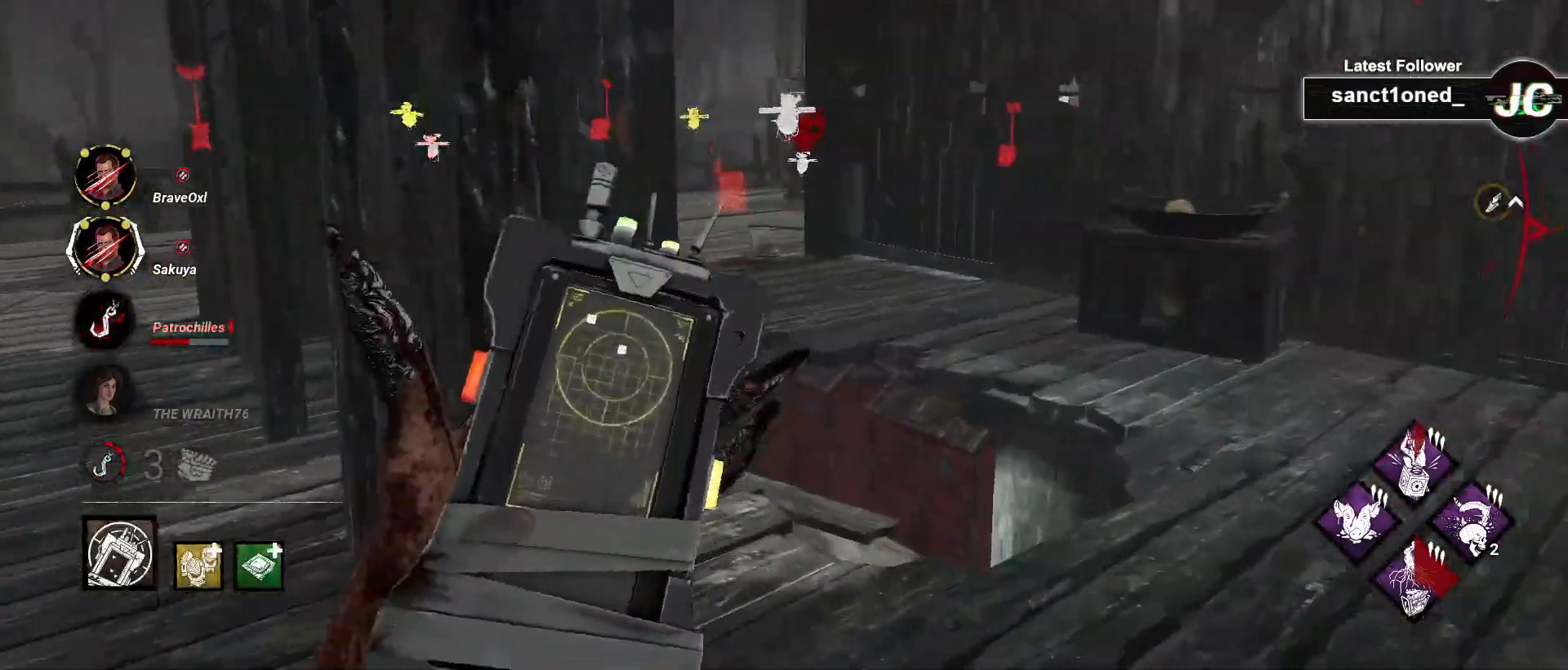
Gameplay with keyboard and mouse; each line is a JSON object with the keys and mouse buttons held at the frame after it. "events" lists presses ("down") and releases ("up") of "a", "ctrl", "d", "e", "f", "q", "r", "s", "shift", "space", "tab", "w", "mouse_left", "mouse_wheel", "mouse_right", "mouse_mb4" and "mouse_mb5" between this image and that frame as [ms after this image, input, new state], when the widget could be followed in between. "mouse_left", "mouse_wheel", "mouse_right", "mouse_mb4", "mouse_mb5" = the "left", "wheel", "right", "mb4", "mb5" buttons of the "mouse" list. No other keys are recorded. "wheel" means that the mouse wheel is clicked or scrolled. Mouse movement is not recorded.
{"keys": ["ctrl", "d", "w"], "mouse": [], "events": [[67, "d", "down"]]}
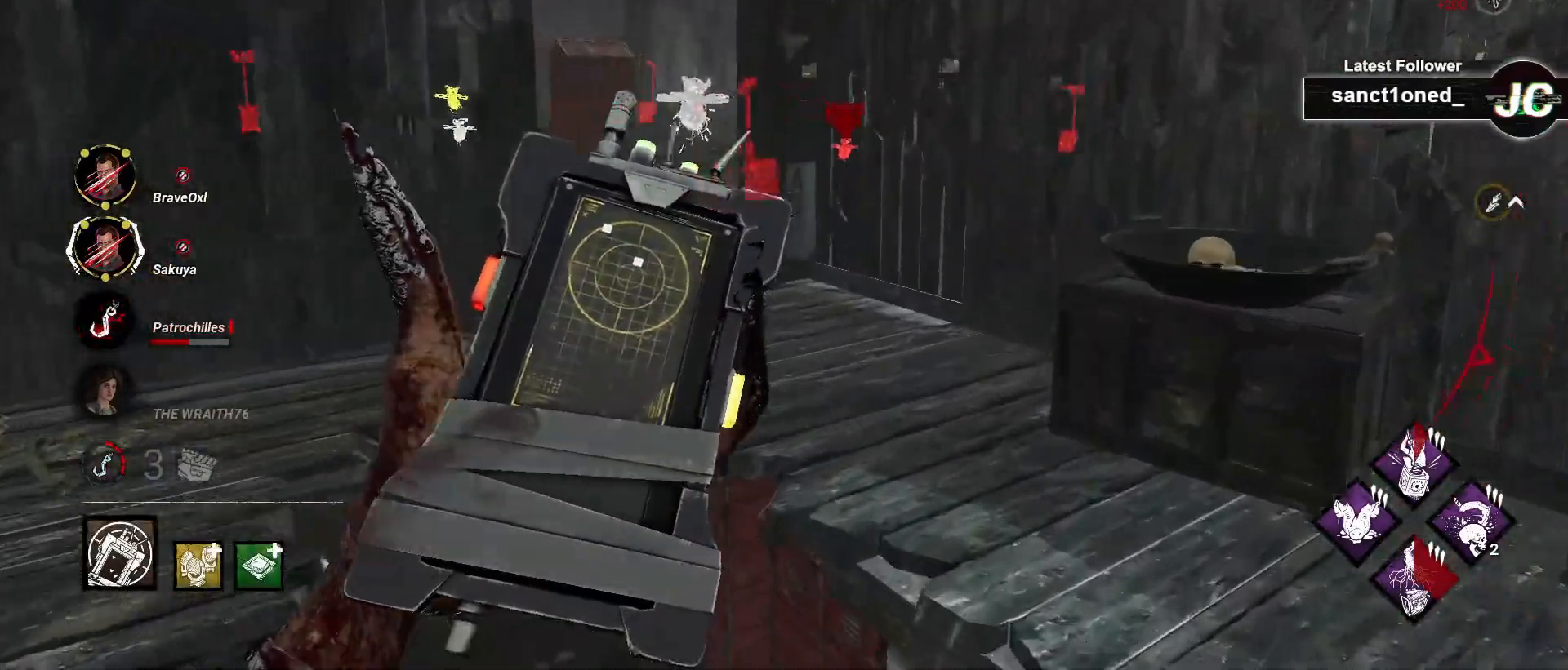
{"keys": ["ctrl", "w"], "mouse": [], "events": [[50, "ctrl", "up"], [233, "ctrl", "down"], [433, "d", "up"]]}
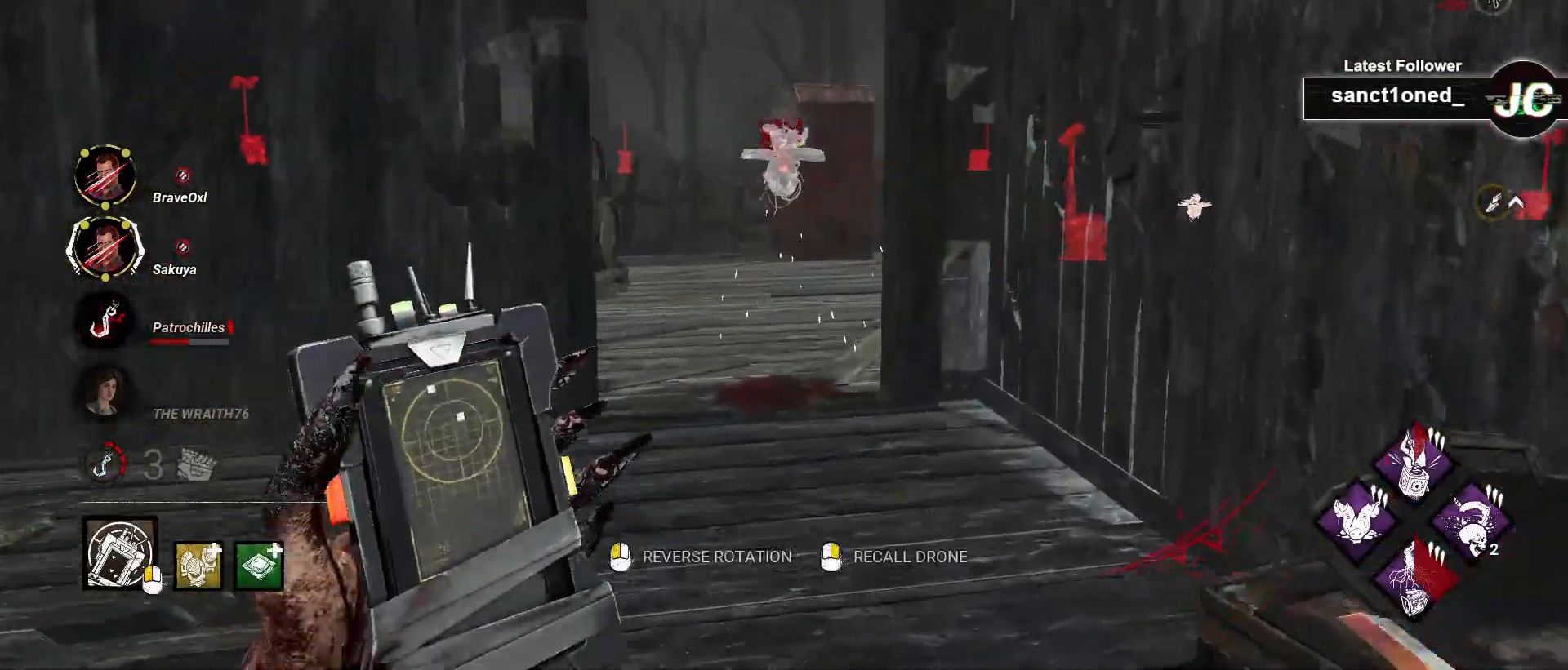
{"keys": ["ctrl", "w"], "mouse": [], "events": [[233, "d", "down"], [267, "mouse_right", "down"], [367, "mouse_right", "up"], [400, "d", "up"]]}
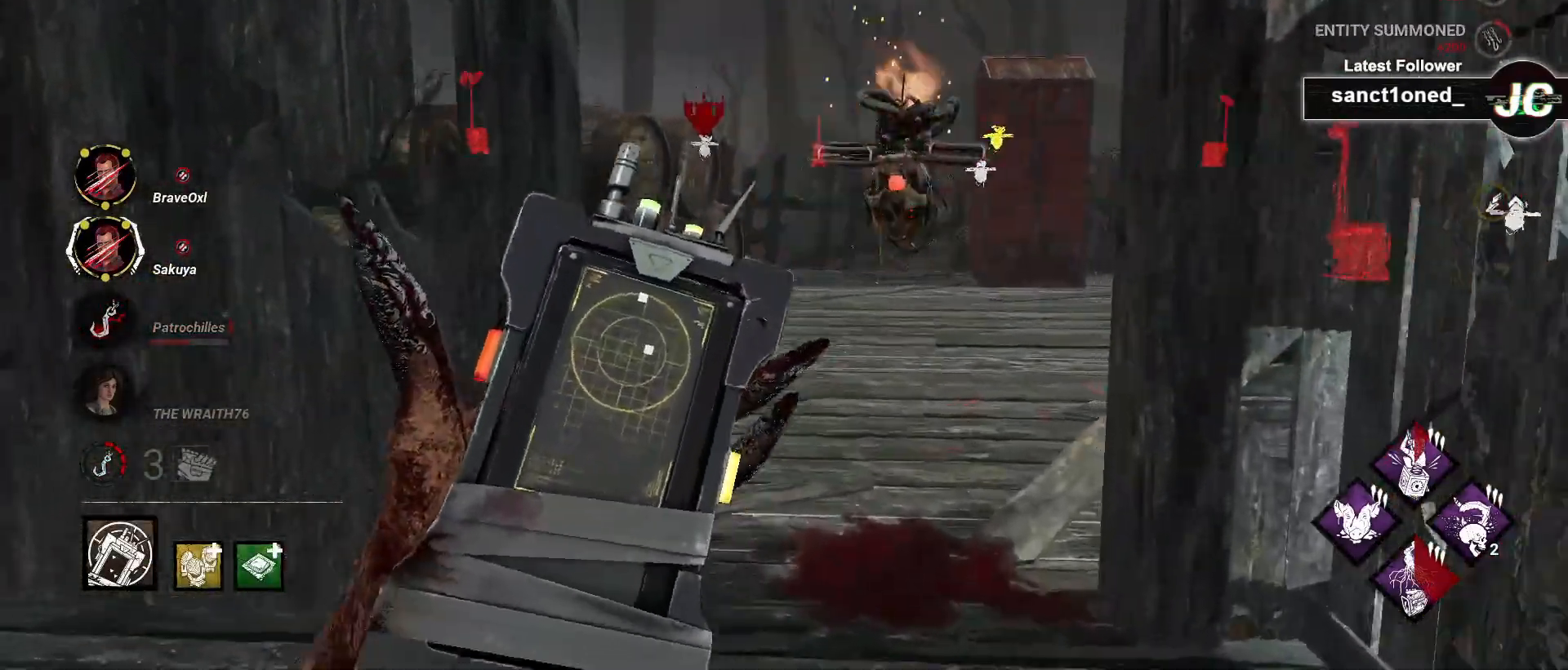
{"keys": ["a", "w"], "mouse": [], "events": [[250, "d", "down"], [267, "d", "up"], [433, "a", "down"], [467, "ctrl", "up"]]}
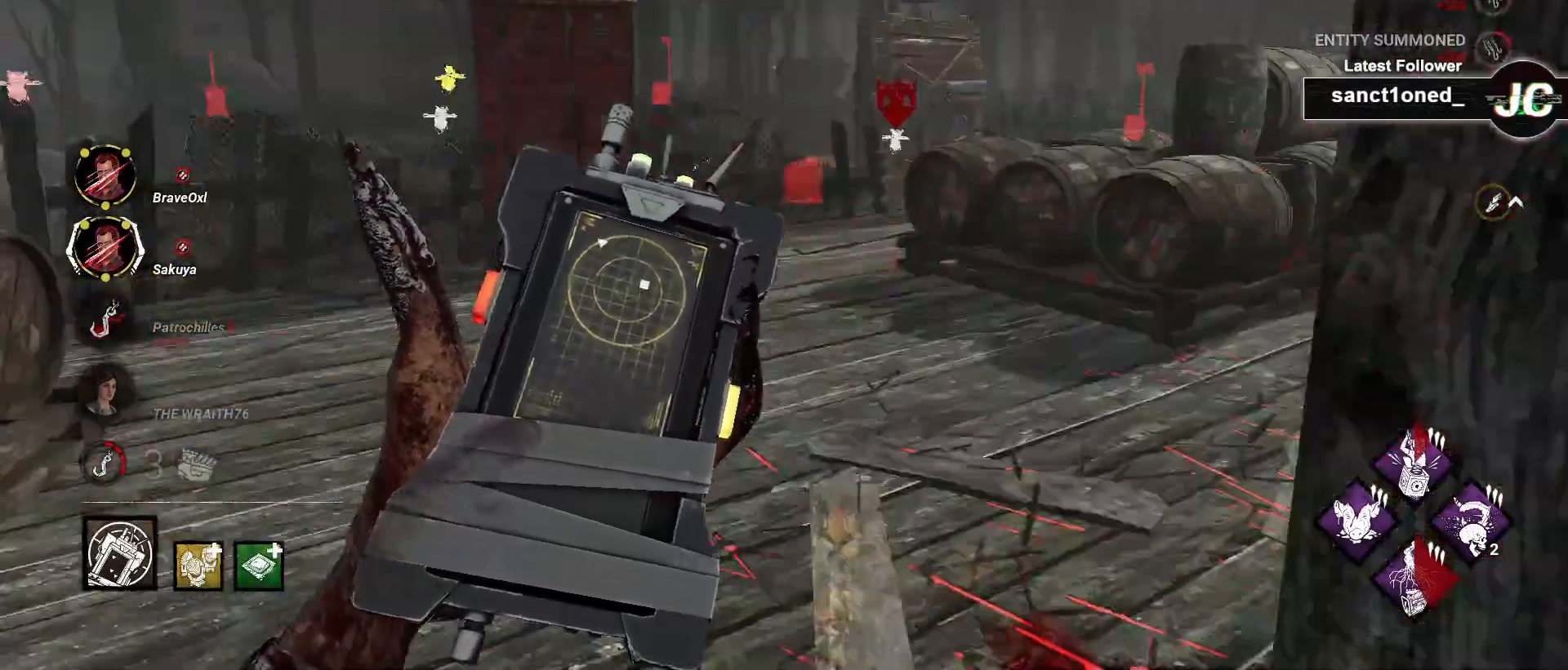
{"keys": ["d"], "mouse": [], "events": [[83, "a", "up"], [150, "a", "down"], [233, "a", "up"], [267, "d", "down"], [283, "a", "down"], [300, "d", "up"], [350, "a", "up"], [350, "w", "up"], [367, "d", "down"]]}
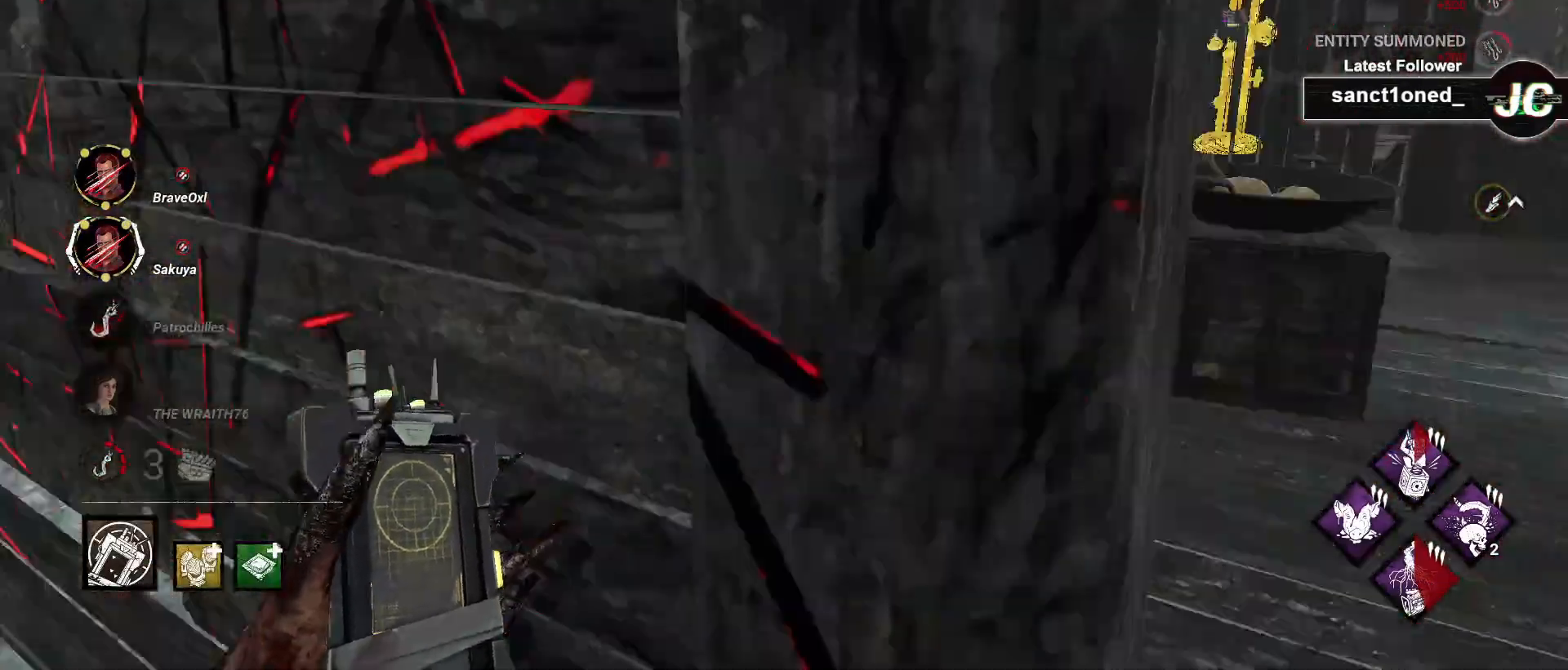
{"keys": ["d", "w"], "mouse": [], "events": [[33, "w", "down"], [83, "mouse_right", "down"], [200, "d", "up"], [200, "mouse_right", "up"], [283, "mouse_right", "down"], [350, "d", "down"], [383, "mouse_right", "up"]]}
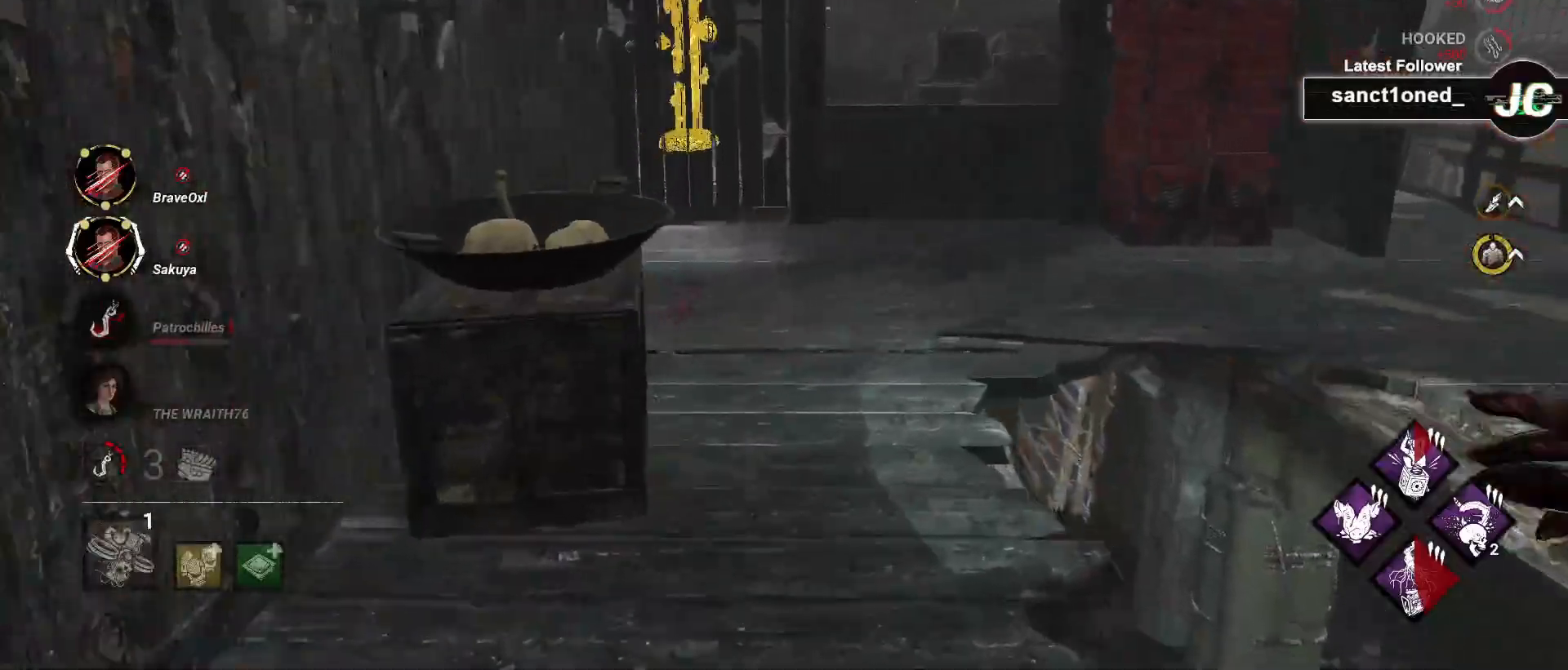
{"keys": ["s"], "mouse": [], "events": [[33, "d", "up"], [83, "a", "down"], [133, "w", "up"], [233, "s", "down"], [283, "a", "up"]]}
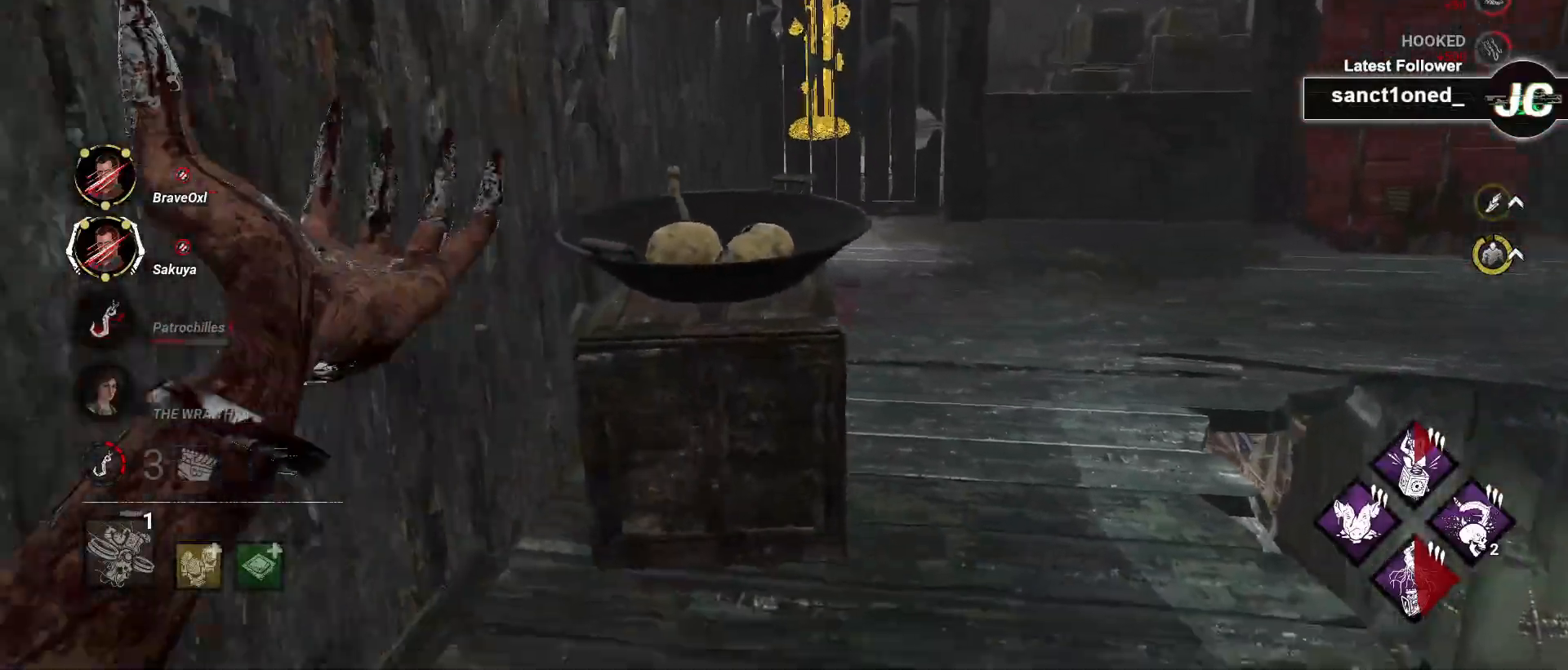
{"keys": ["w"], "mouse": [], "events": [[100, "a", "down"], [183, "s", "up"], [283, "w", "down"], [367, "a", "up"]]}
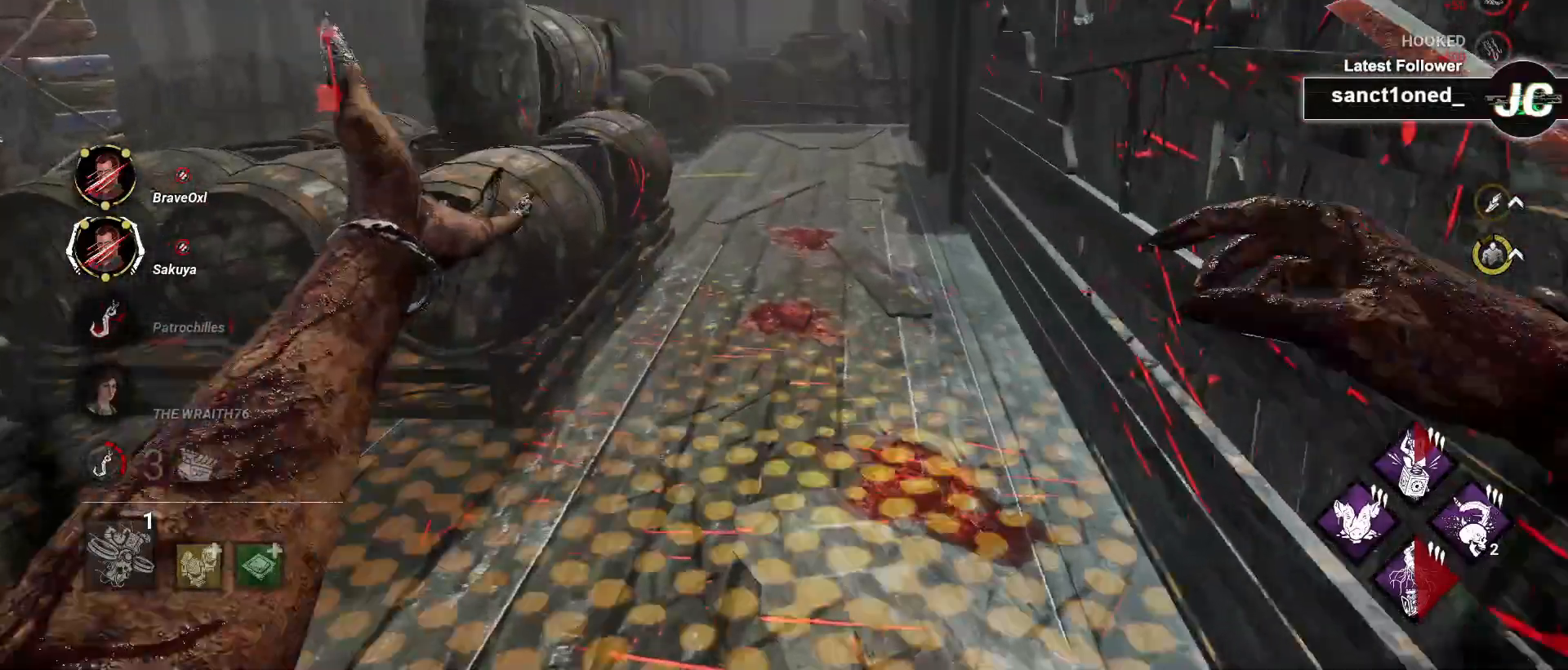
{"keys": ["w"], "mouse": [], "events": []}
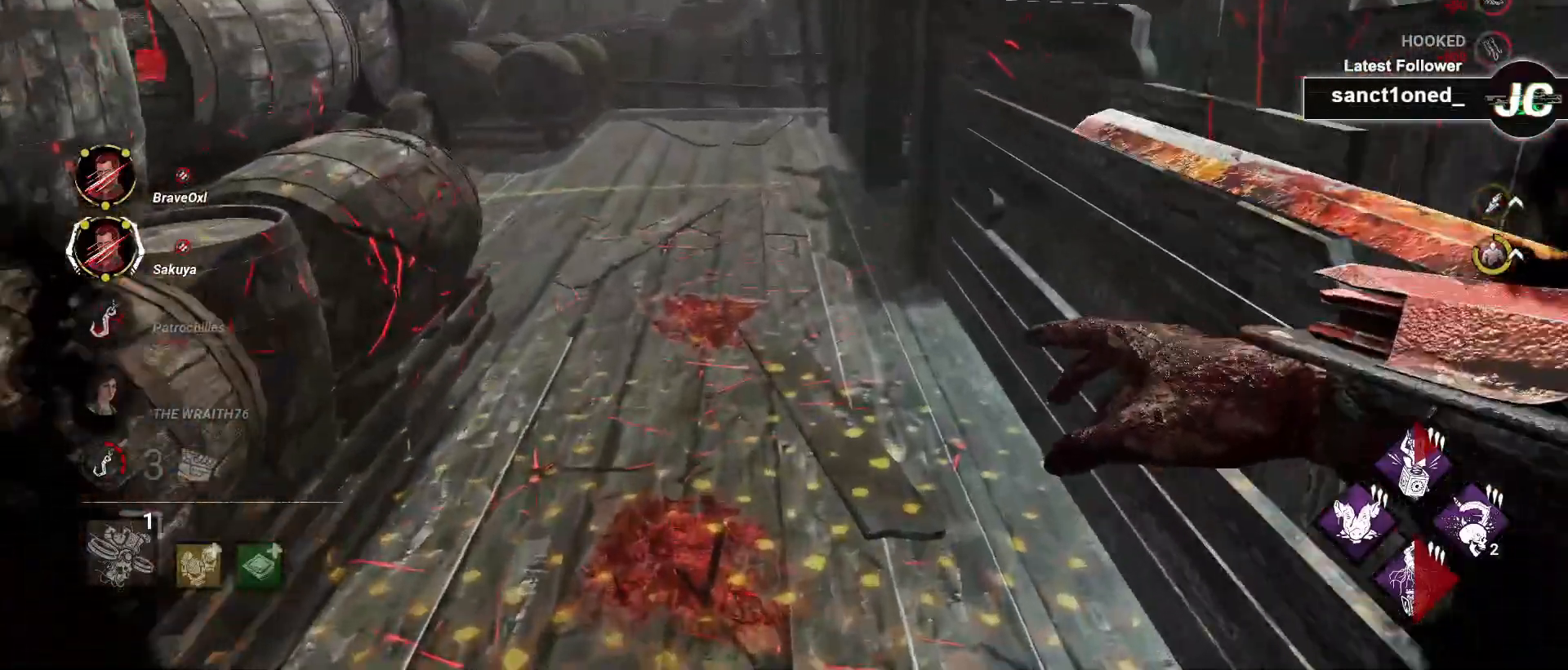
{"keys": ["w"], "mouse": [], "events": []}
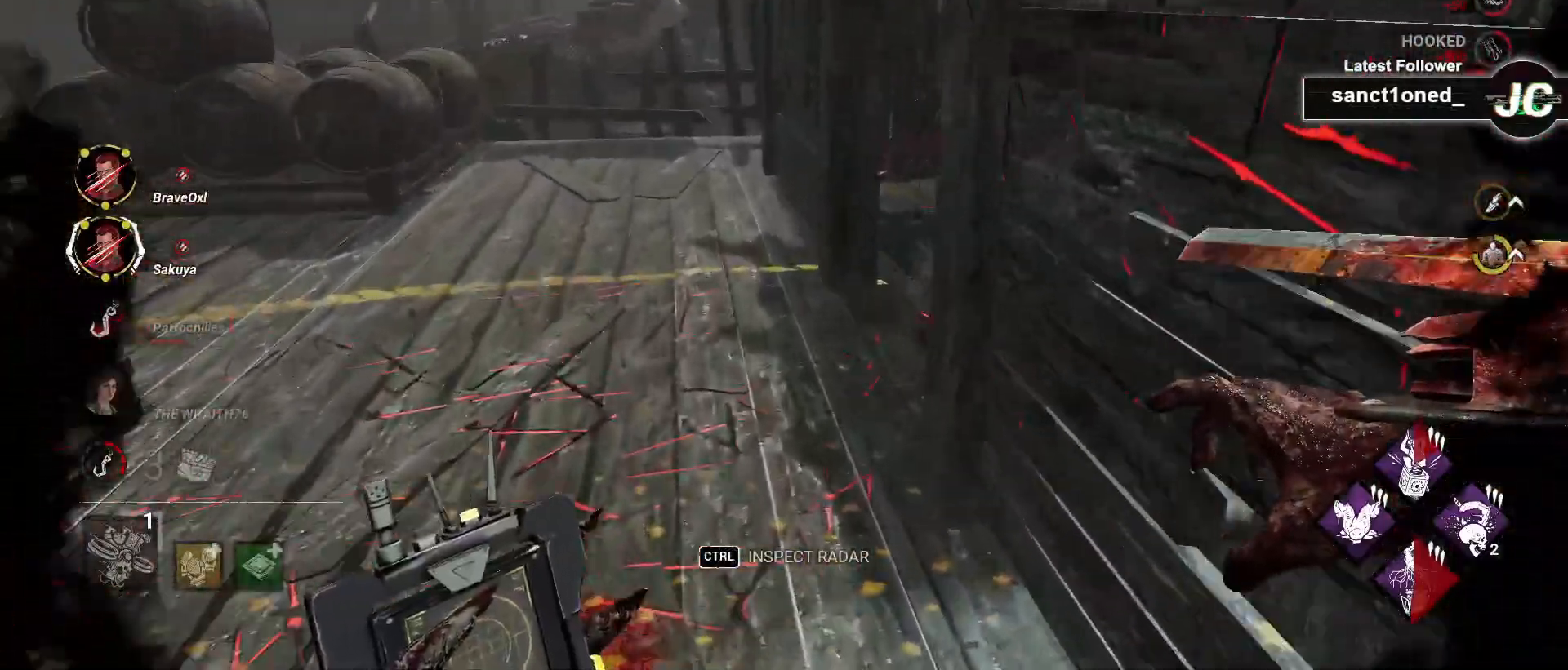
{"keys": ["a", "w"], "mouse": [], "events": [[33, "a", "down"]]}
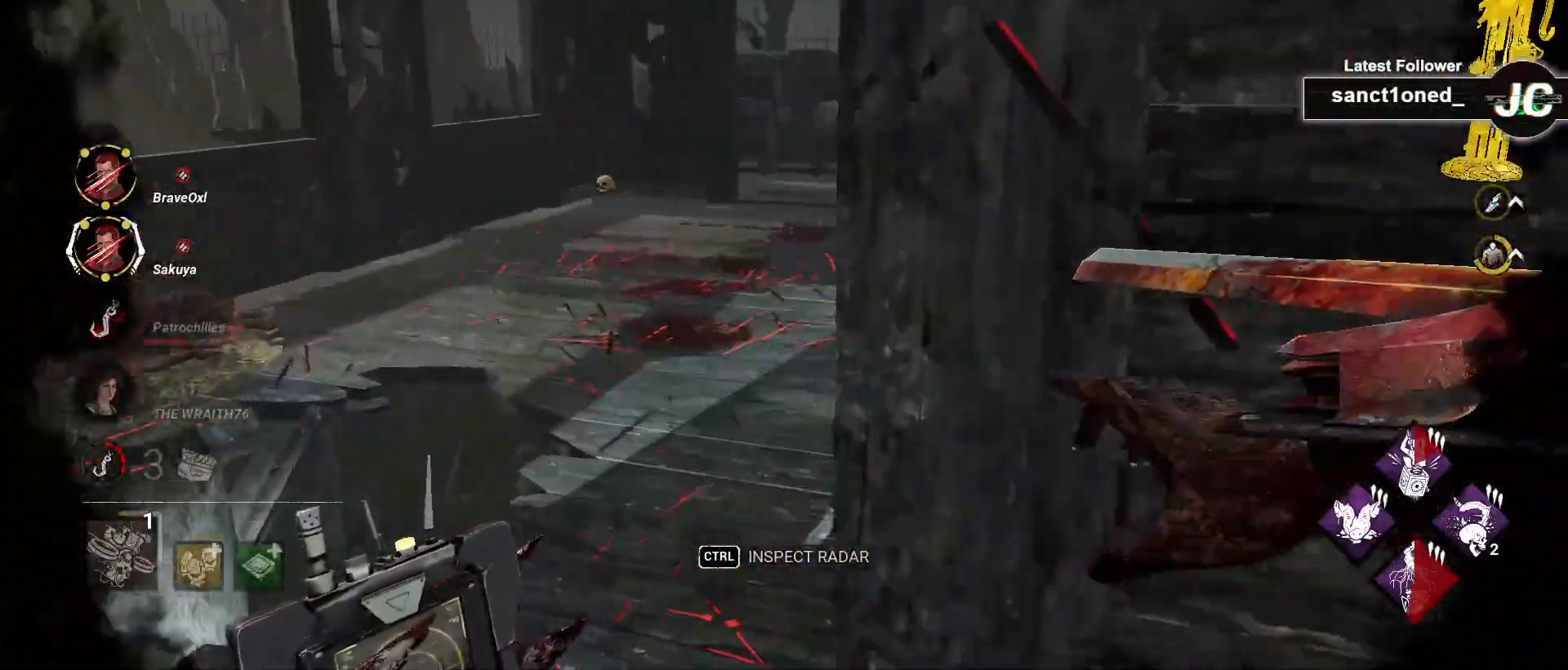
{"keys": ["ctrl", "w"], "mouse": [], "events": [[50, "a", "up"], [367, "ctrl", "down"]]}
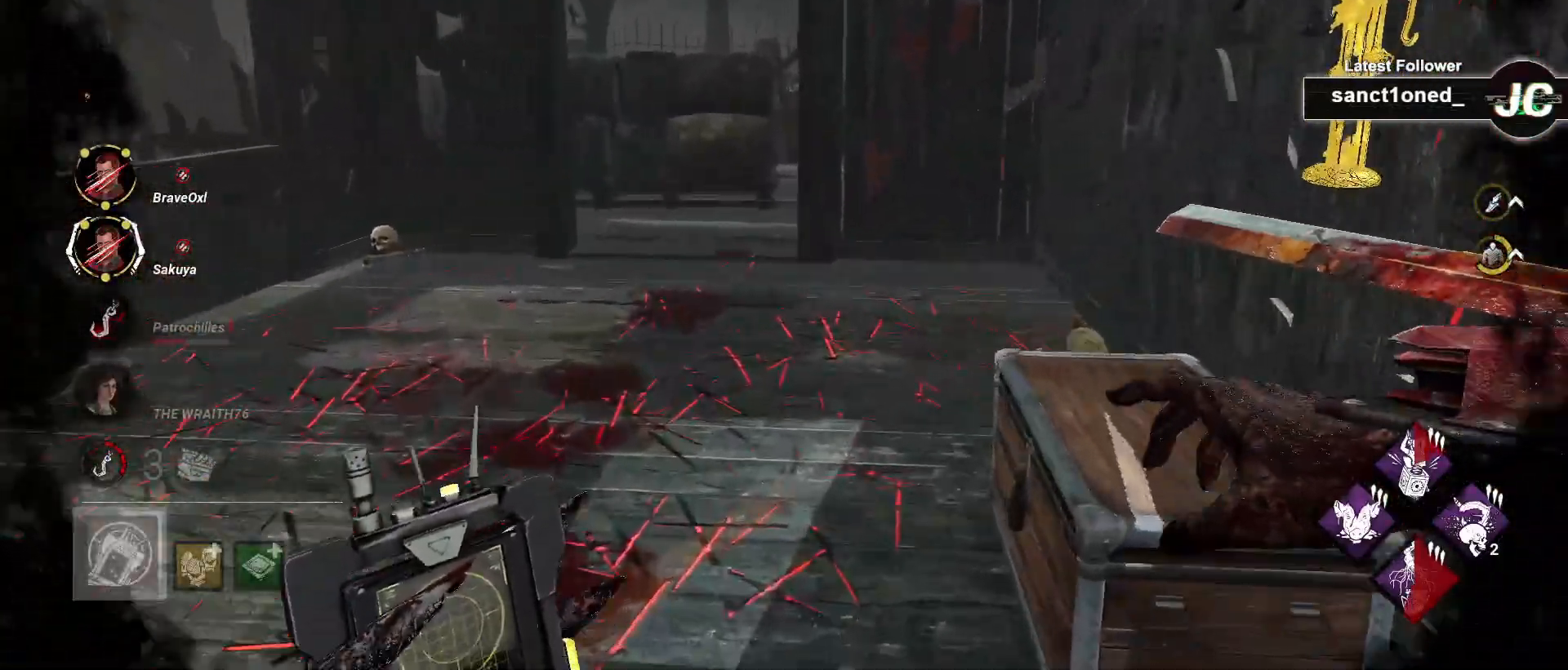
{"keys": ["ctrl", "w"], "mouse": [], "events": []}
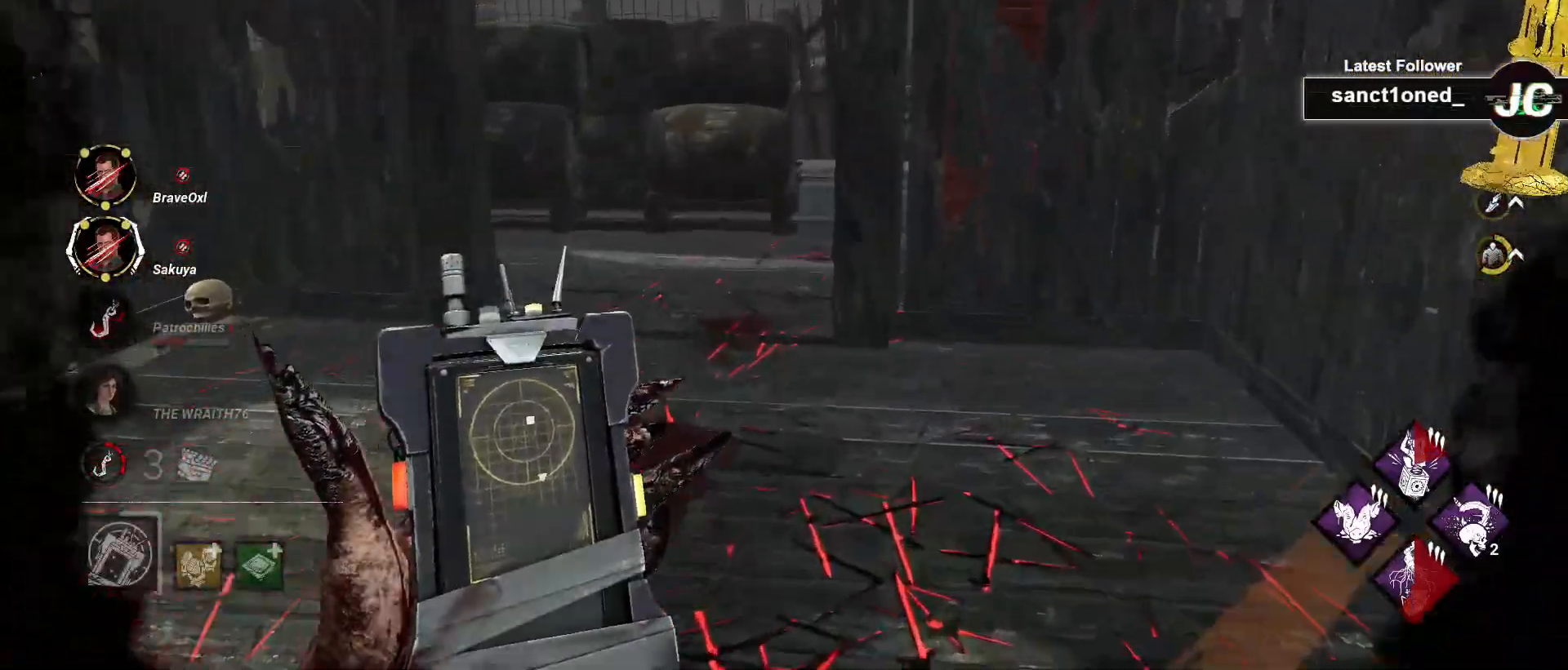
{"keys": ["w"], "mouse": [], "events": [[67, "ctrl", "up"]]}
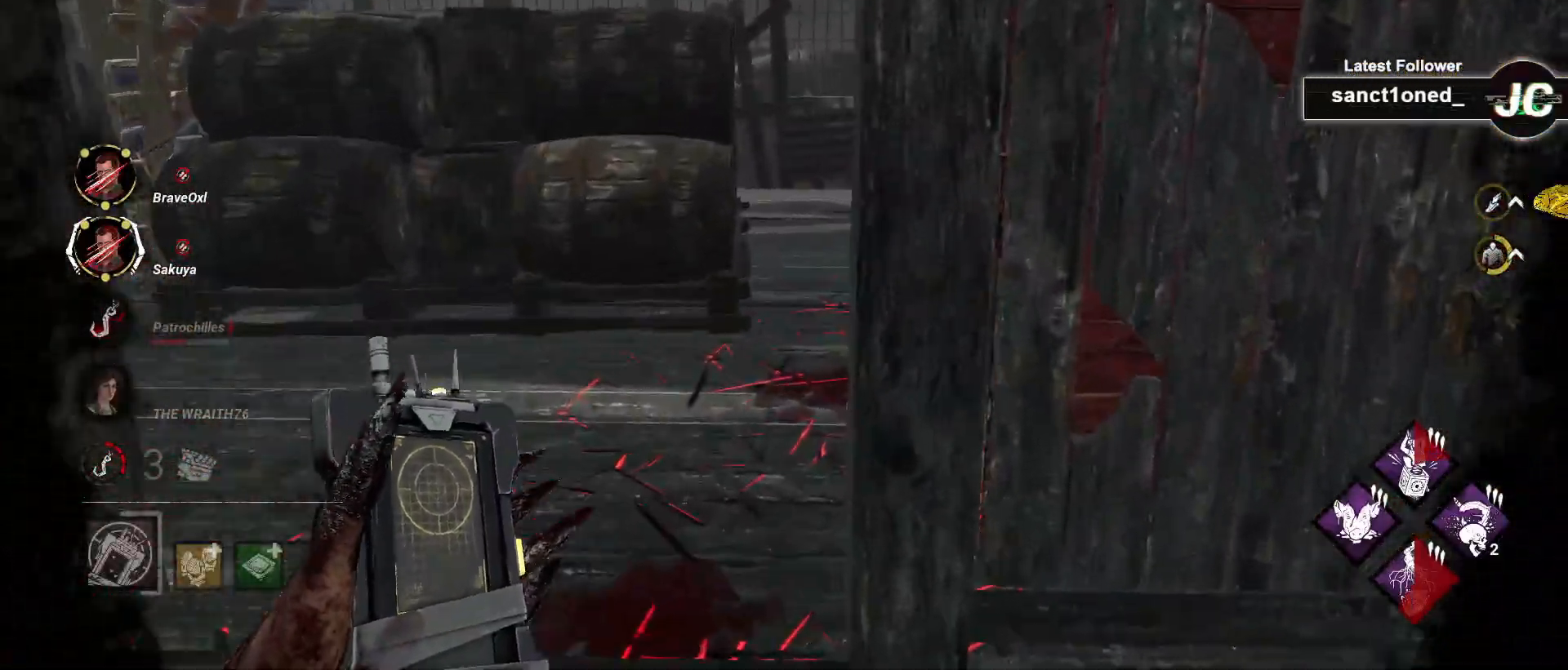
{"keys": ["w"], "mouse": [], "events": [[83, "a", "down"], [483, "a", "up"]]}
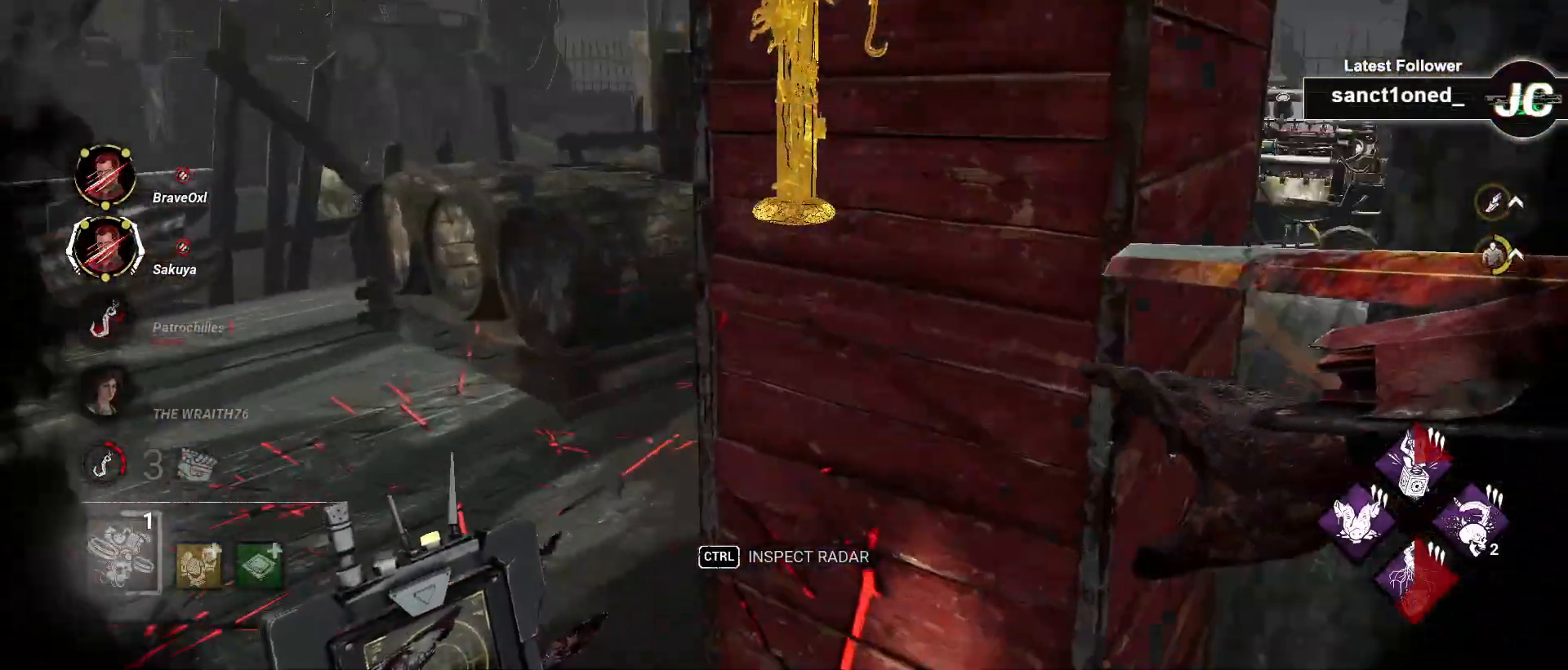
{"keys": ["d", "w"], "mouse": [], "events": [[83, "a", "down"], [150, "a", "up"], [500, "d", "down"]]}
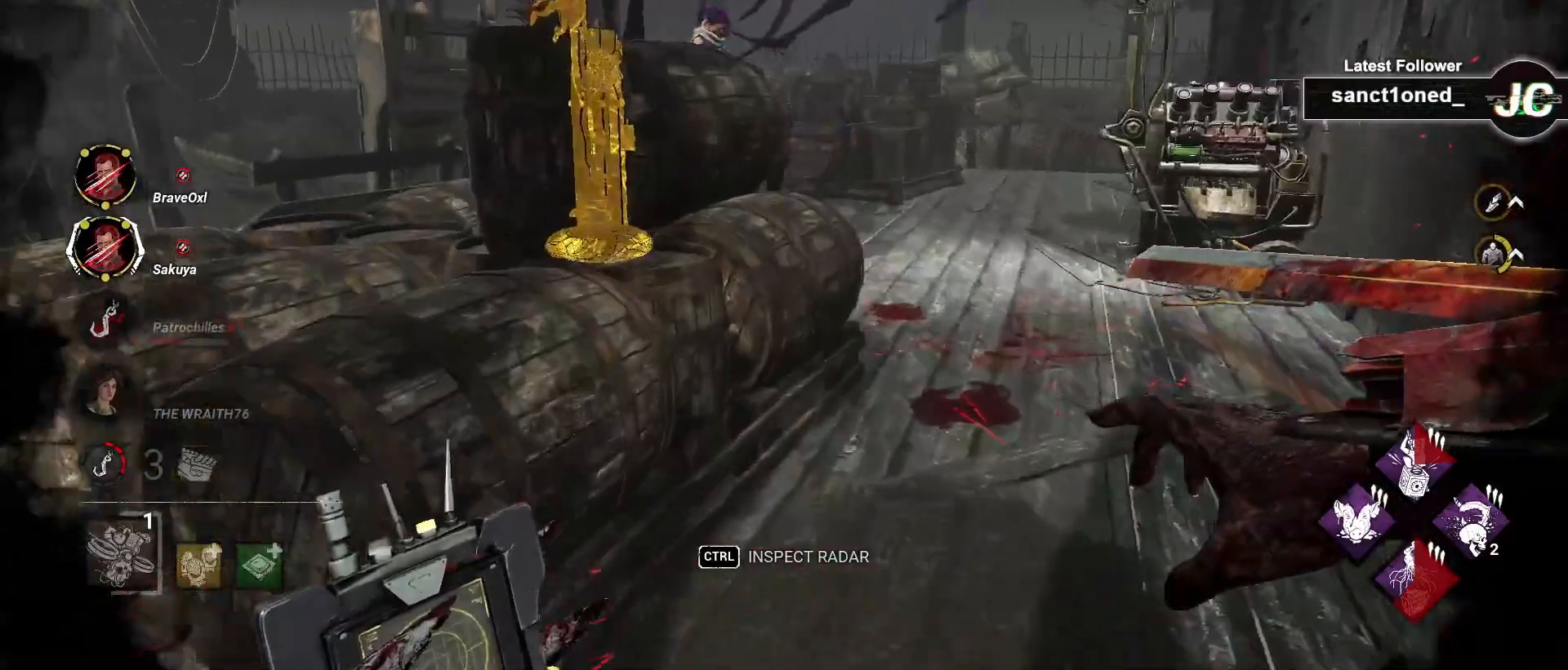
{"keys": ["d", "w"], "mouse": [], "events": [[100, "d", "up"], [250, "d", "down"], [400, "d", "up"], [500, "d", "down"]]}
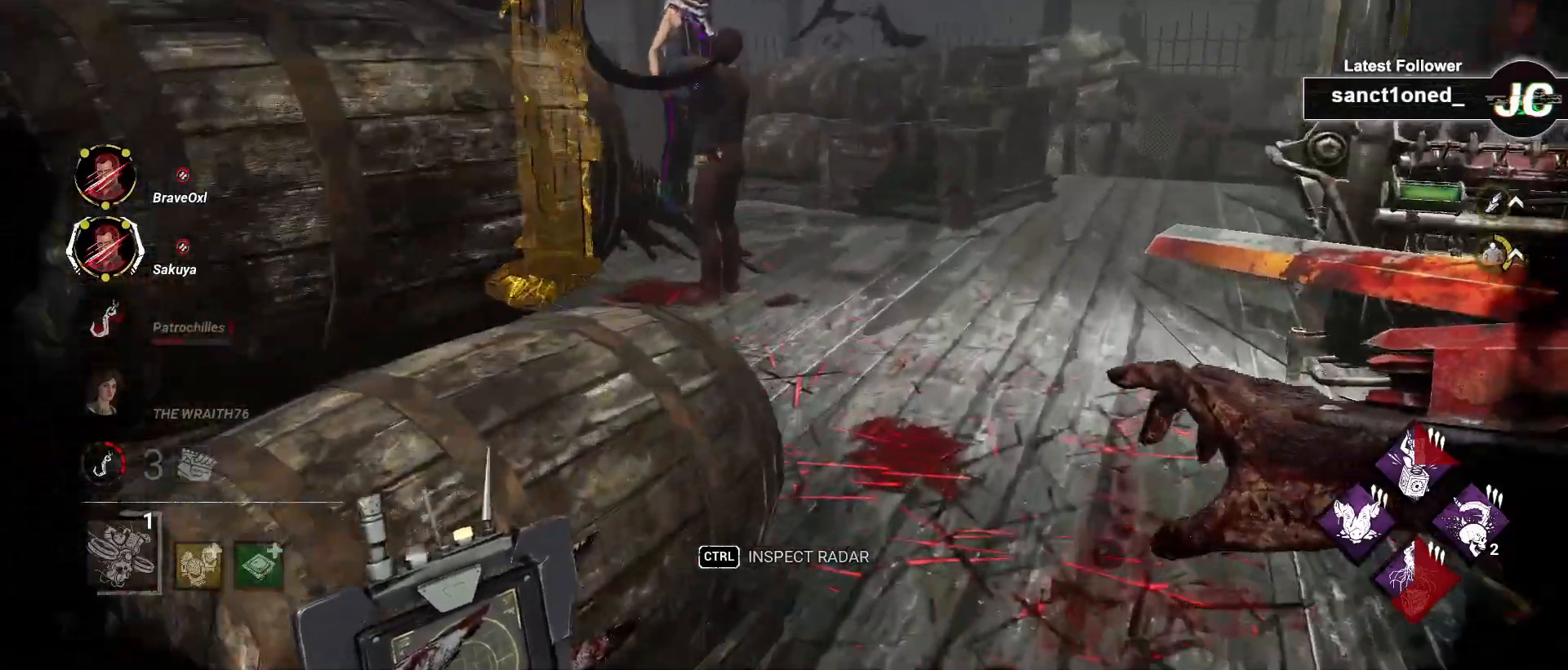
{"keys": ["w"], "mouse": [], "events": [[100, "d", "up"], [233, "d", "down"], [283, "d", "up"]]}
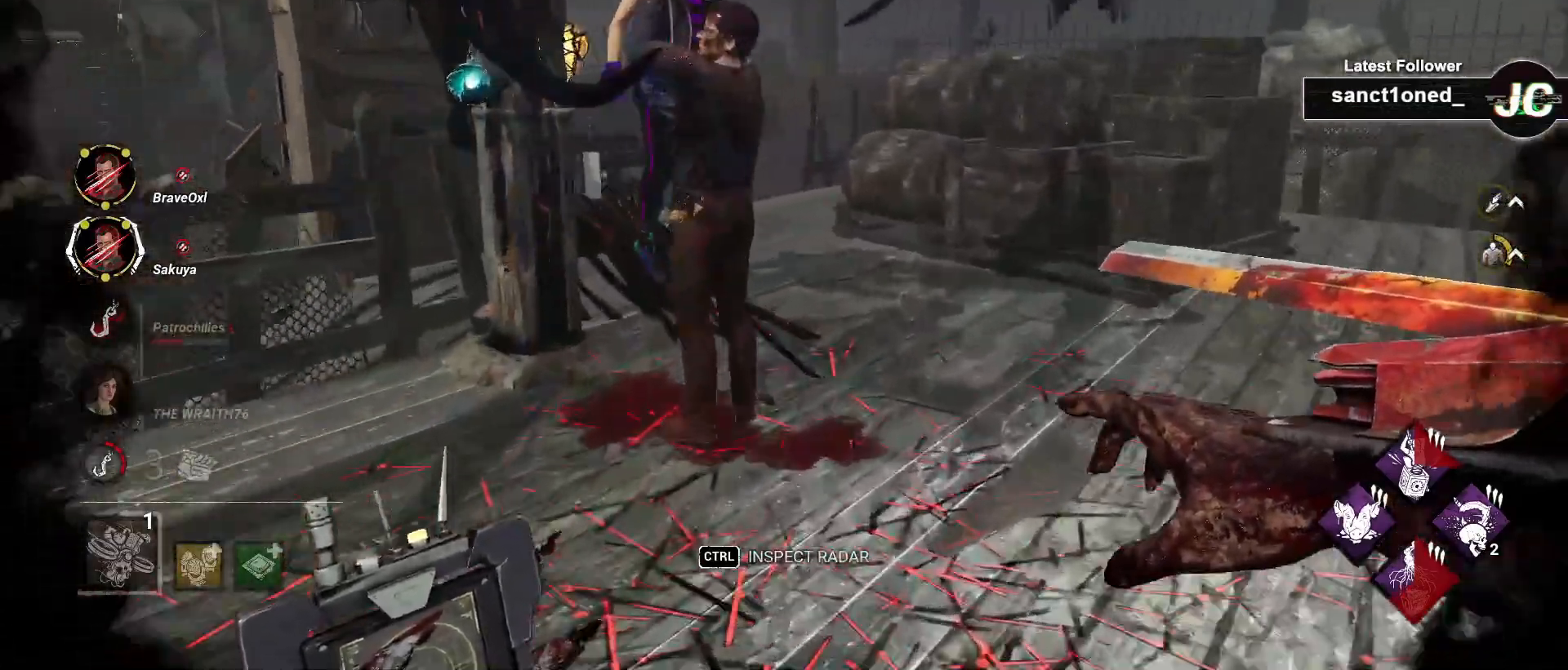
{"keys": ["d"], "mouse": [], "events": [[267, "mouse_left", "down"], [383, "mouse_left", "up"], [467, "d", "down"], [483, "w", "up"]]}
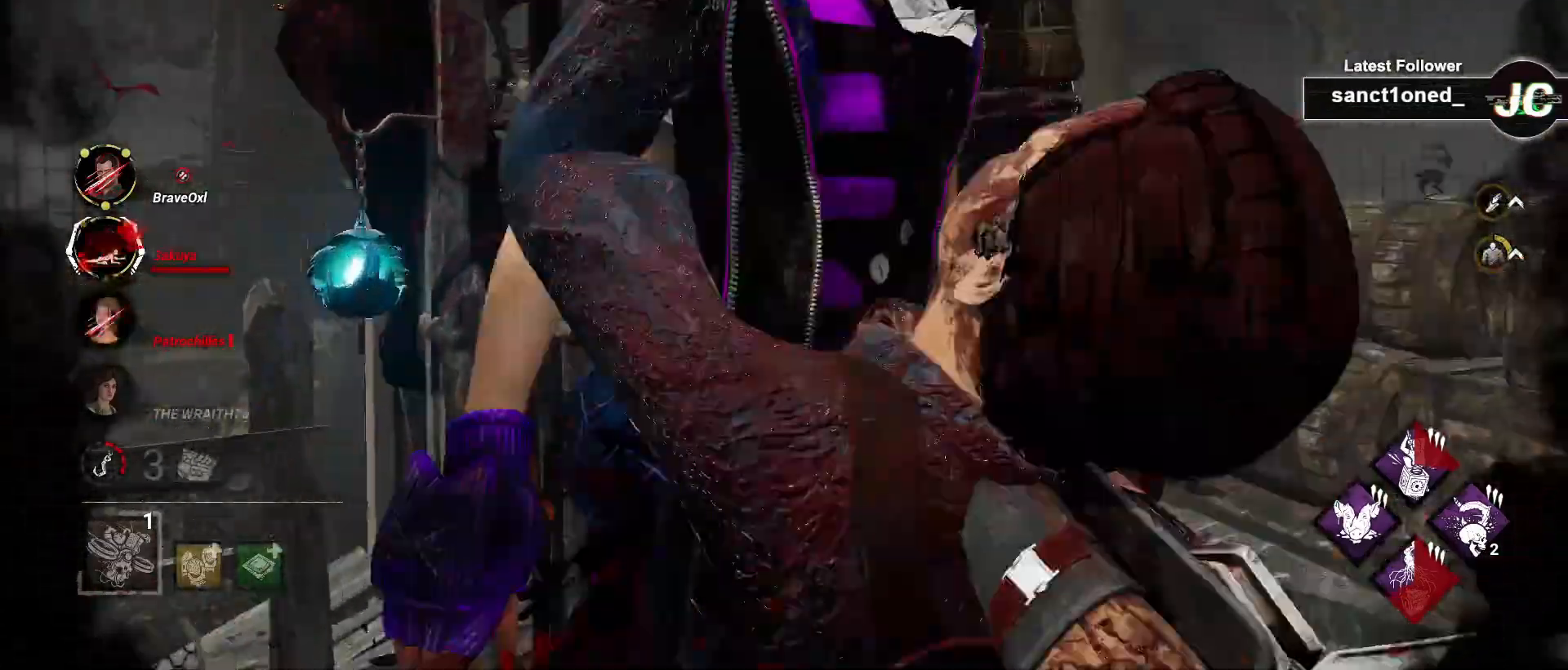
{"keys": ["a", "s"], "mouse": [], "events": [[100, "s", "down"], [333, "d", "up"], [383, "a", "down"]]}
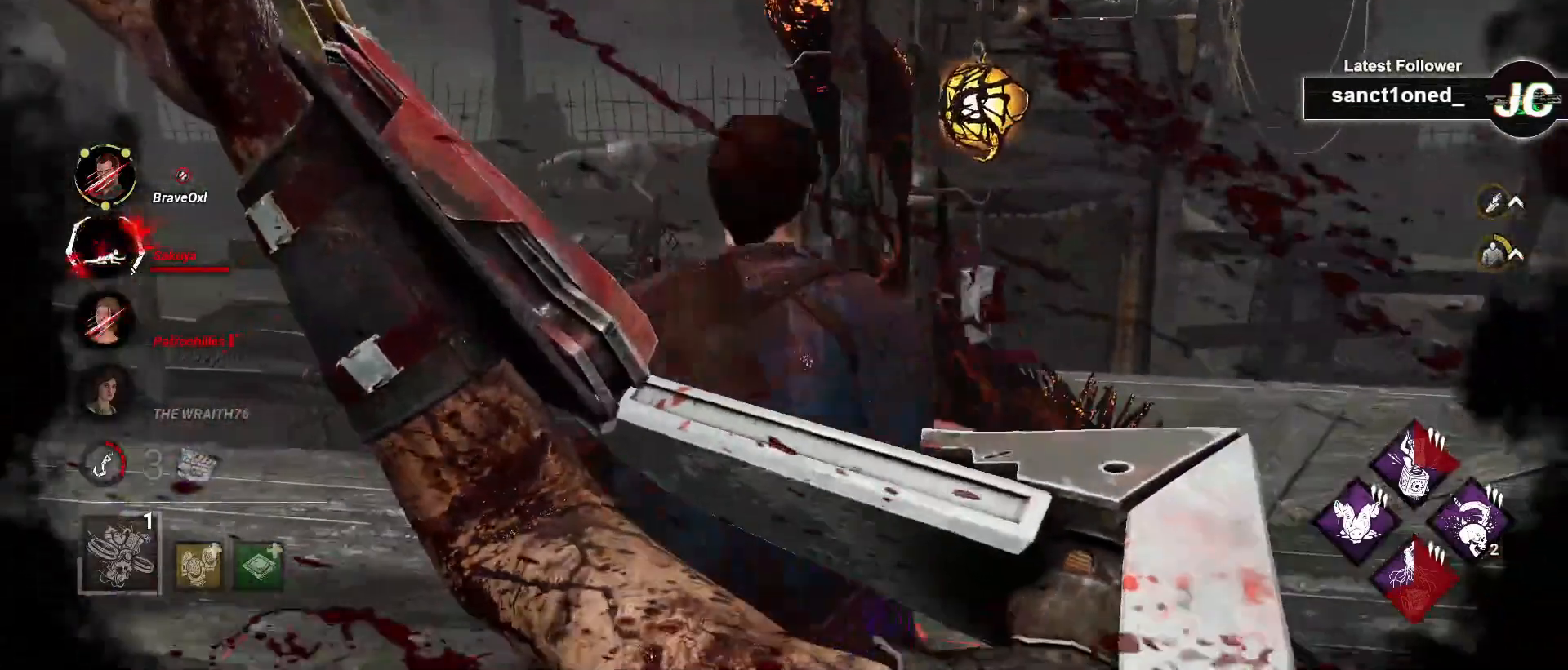
{"keys": ["w"], "mouse": [], "events": [[283, "s", "up"], [433, "w", "down"], [500, "a", "up"]]}
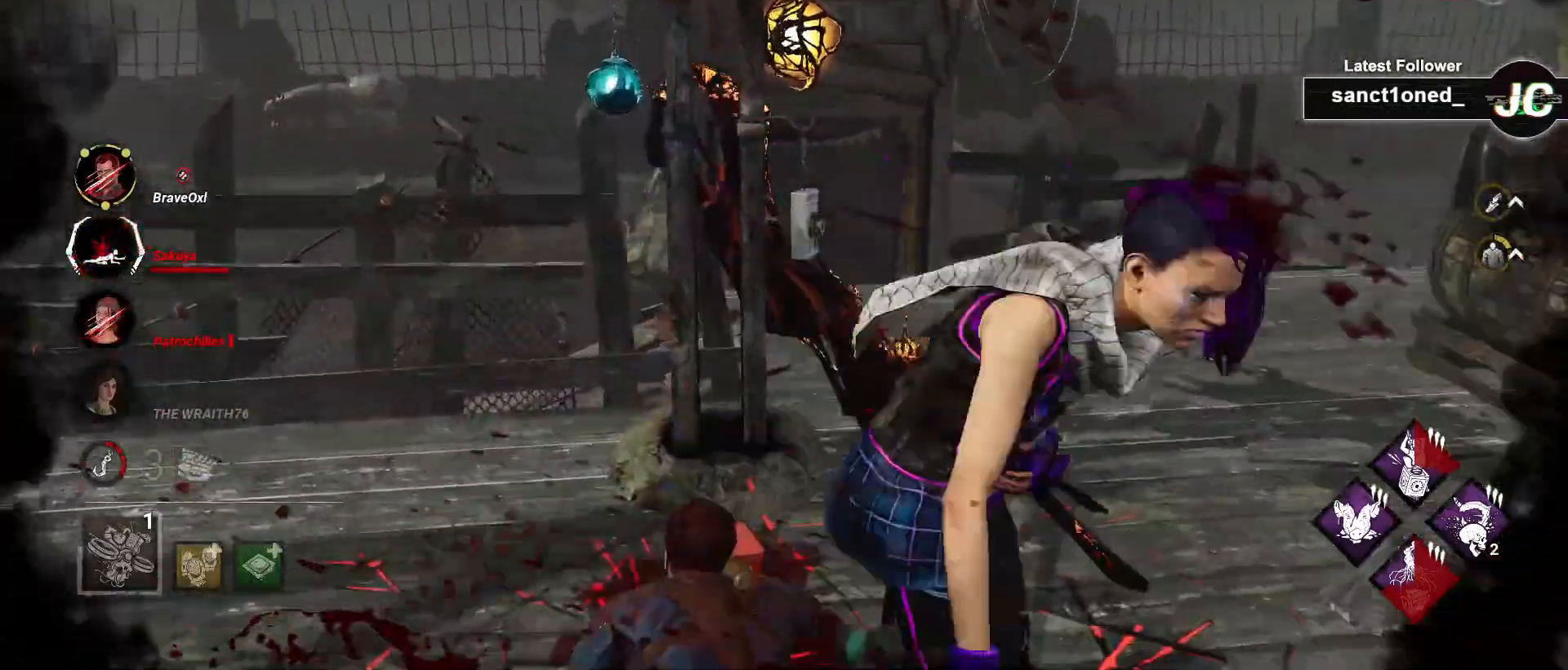
{"keys": ["d", "w"], "mouse": [], "events": [[400, "d", "down"]]}
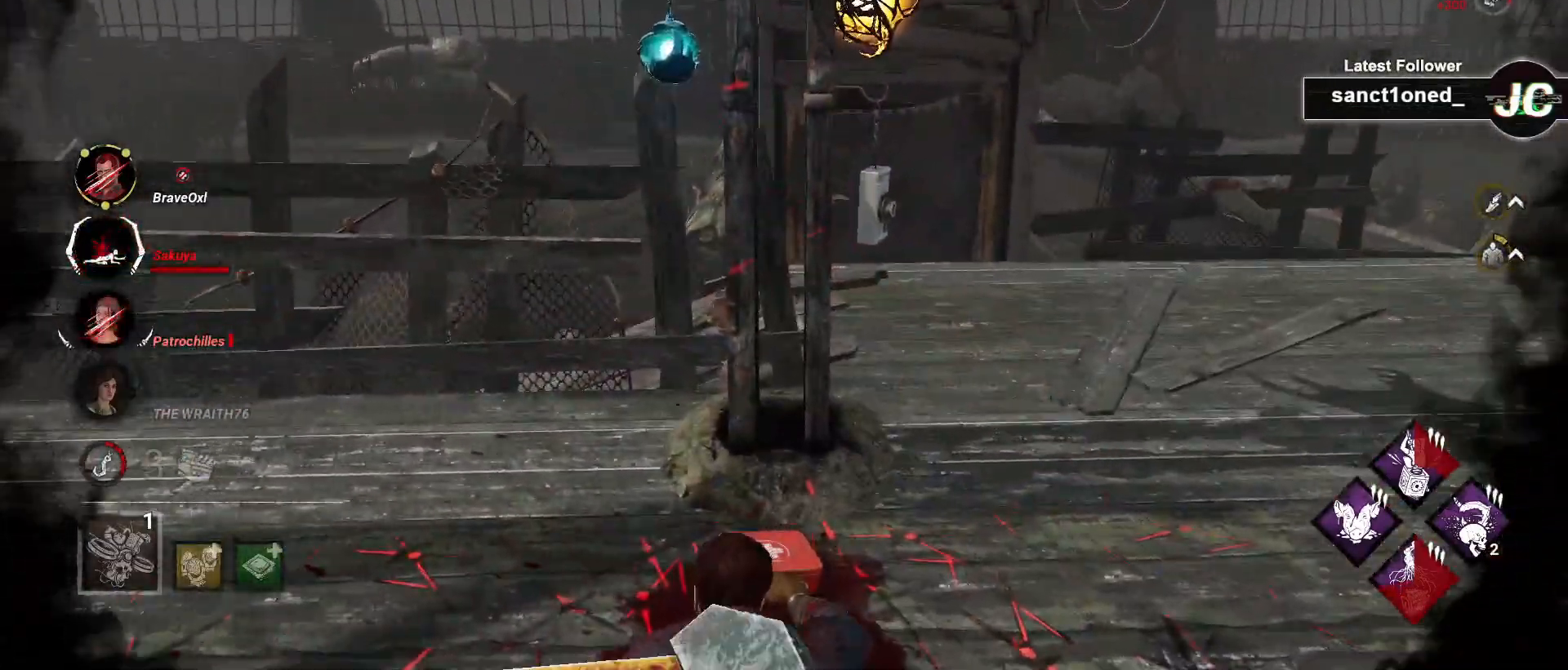
{"keys": ["d"], "mouse": [], "events": [[83, "w", "up"]]}
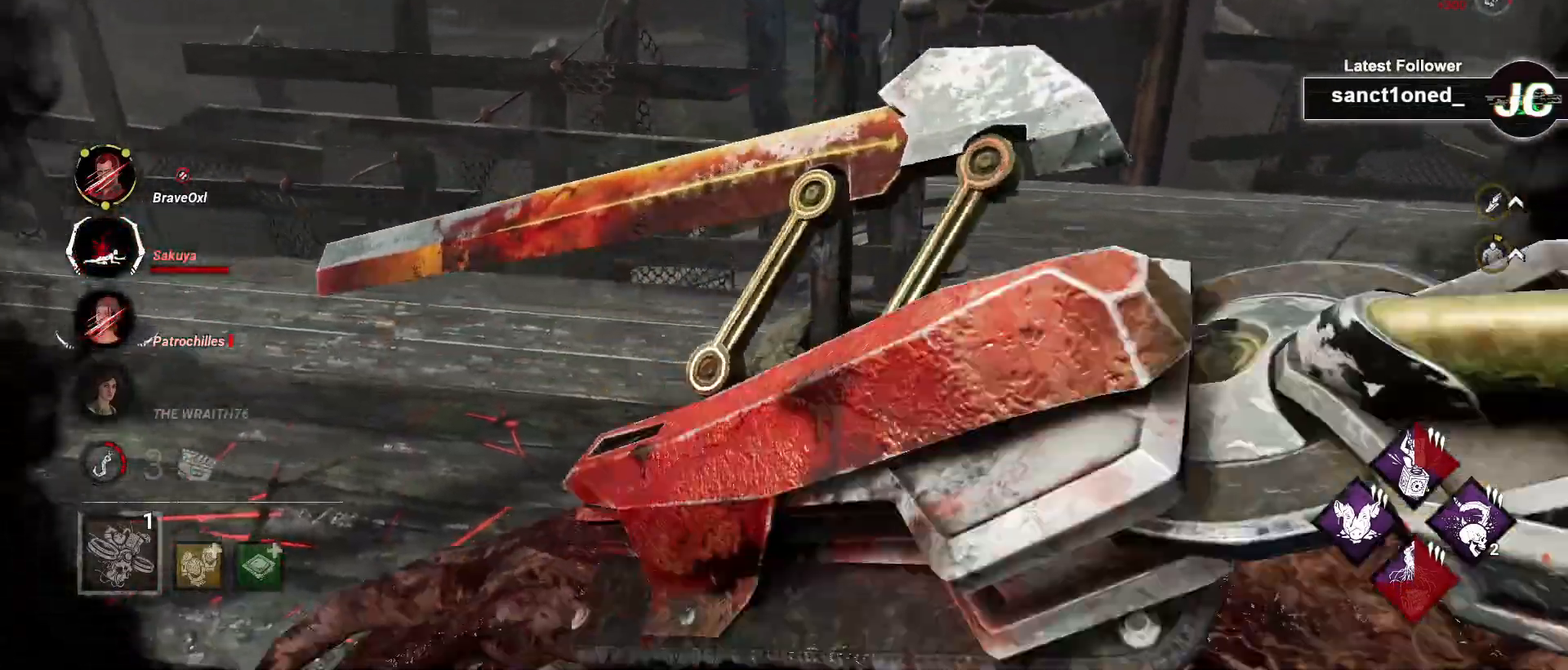
{"keys": ["w"], "mouse": [], "events": [[467, "d", "up"], [483, "w", "down"]]}
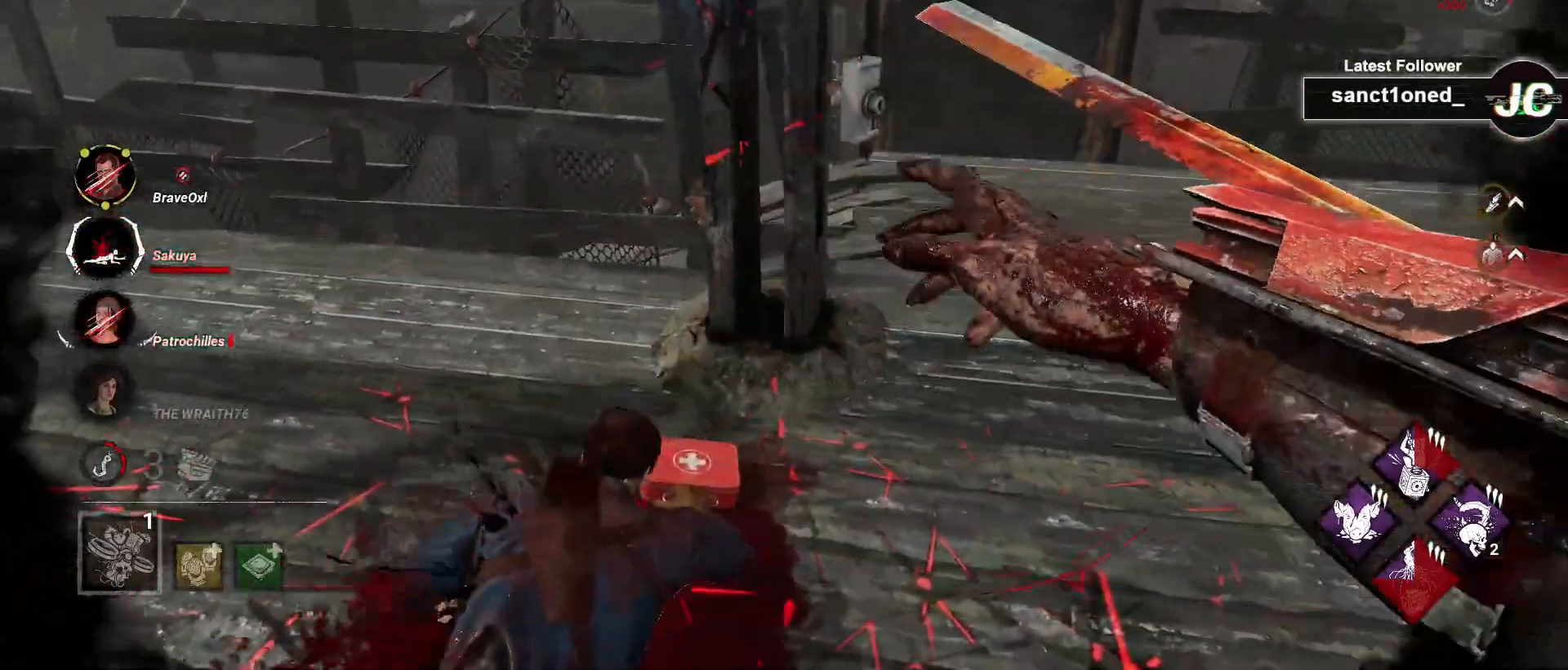
{"keys": [], "mouse": [], "events": [[67, "a", "down"], [283, "a", "up"], [400, "space", "down"], [467, "w", "up"], [500, "space", "up"]]}
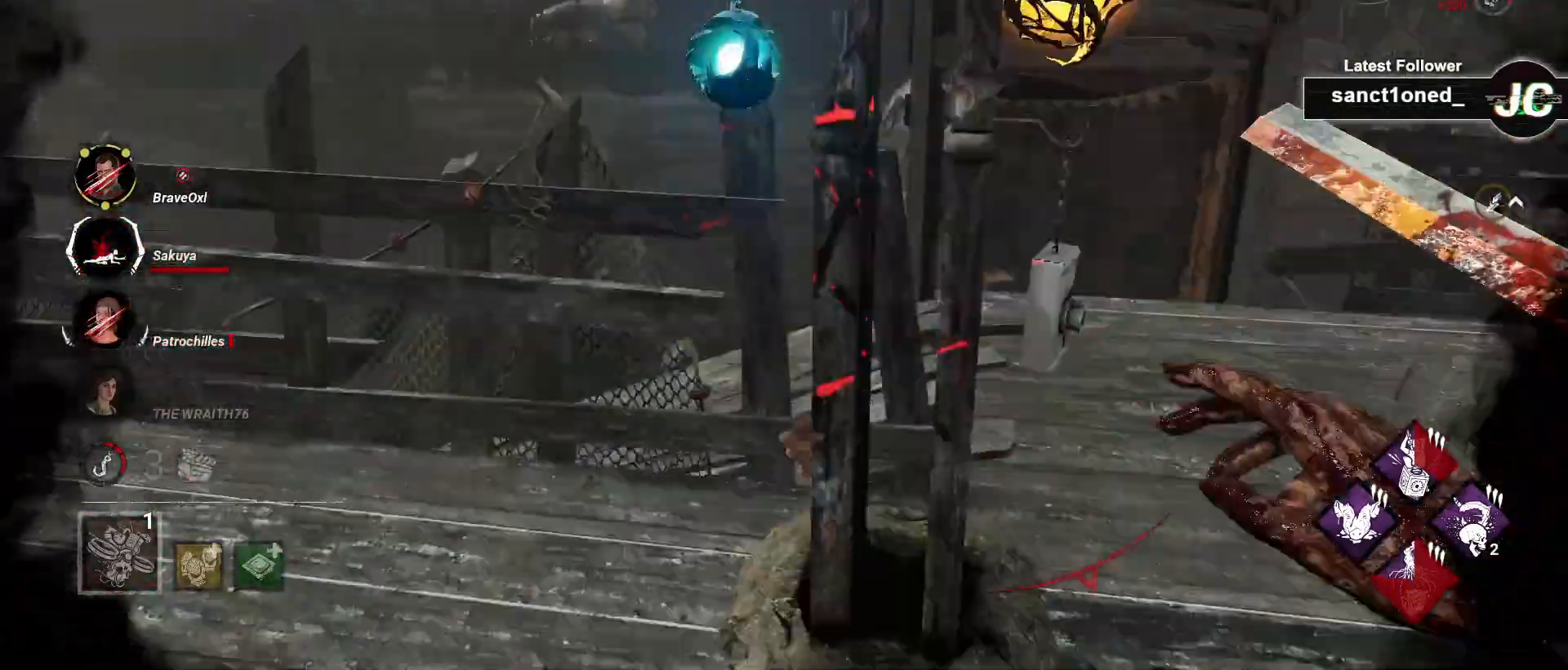
{"keys": [], "mouse": [], "events": []}
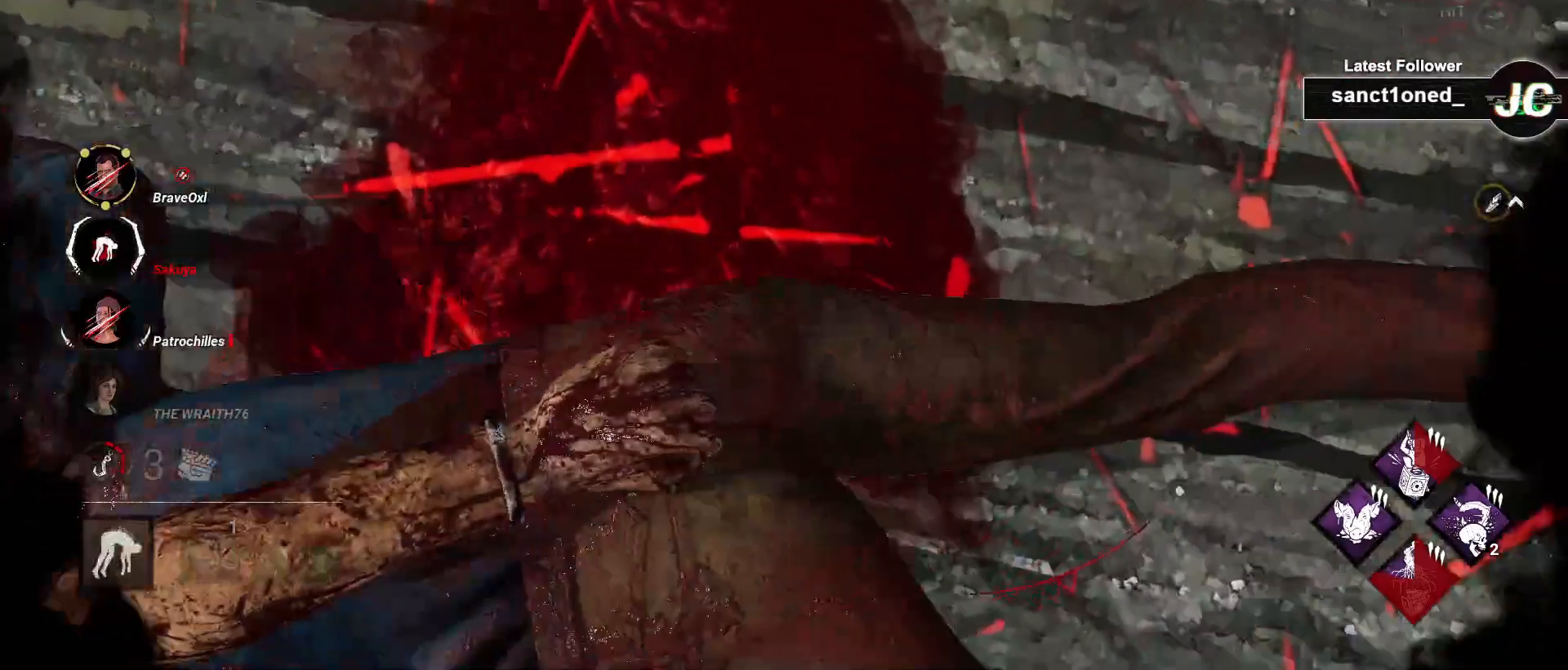
{"keys": [], "mouse": [], "events": []}
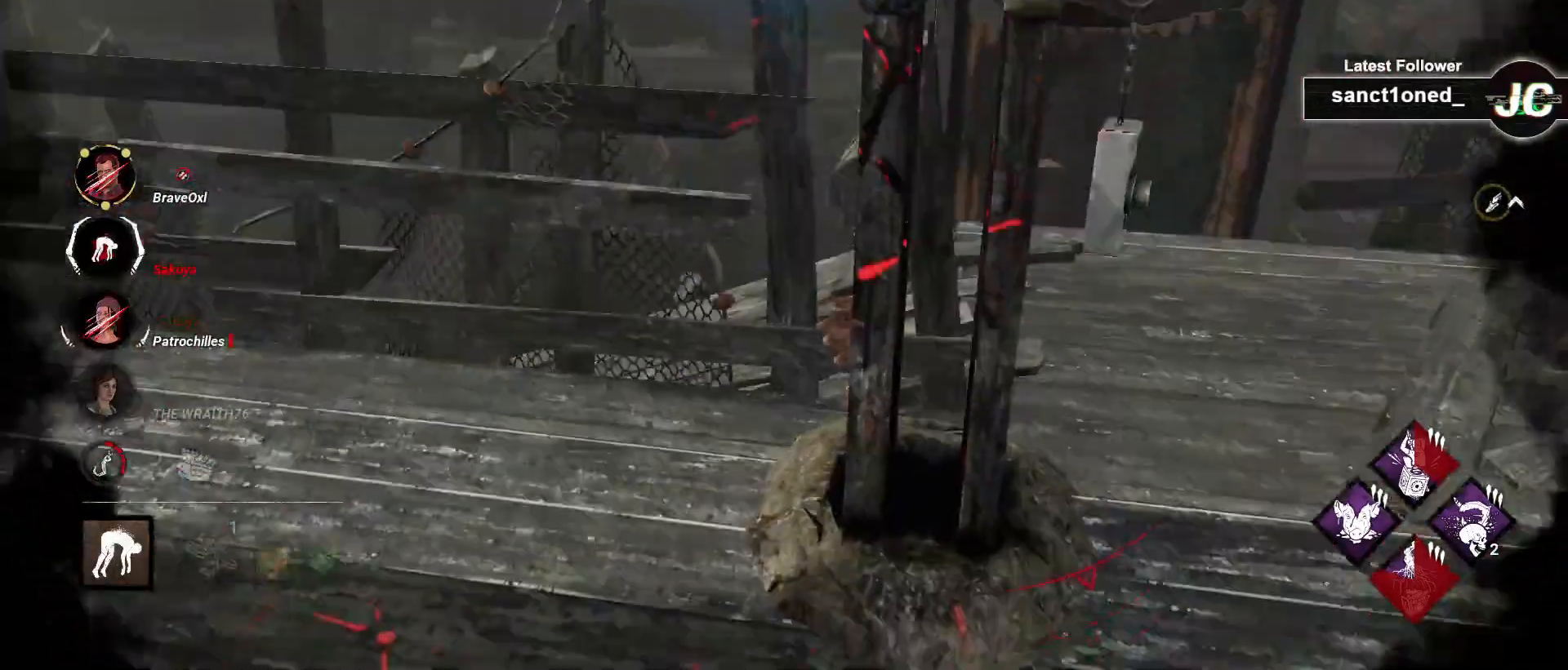
{"keys": [], "mouse": [], "events": []}
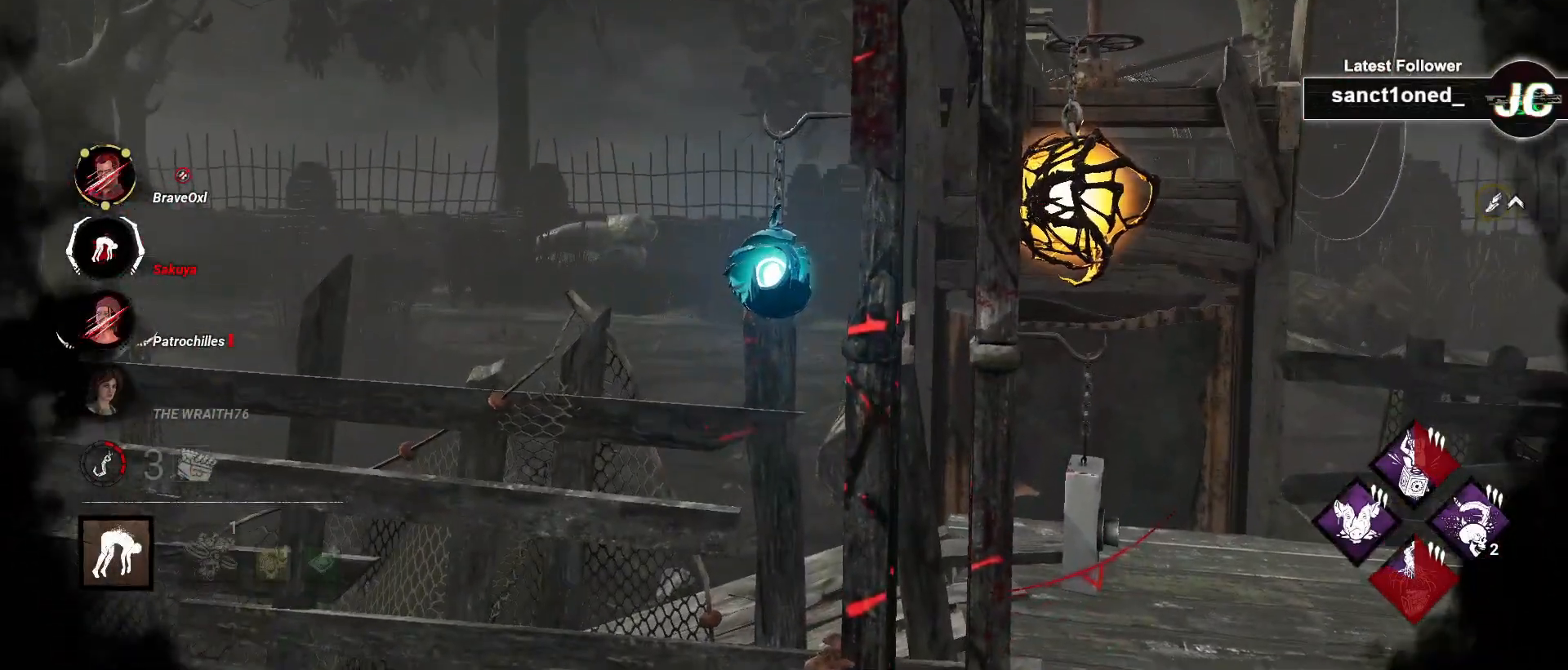
{"keys": [], "mouse": [], "events": [[367, "space", "down"], [500, "space", "up"]]}